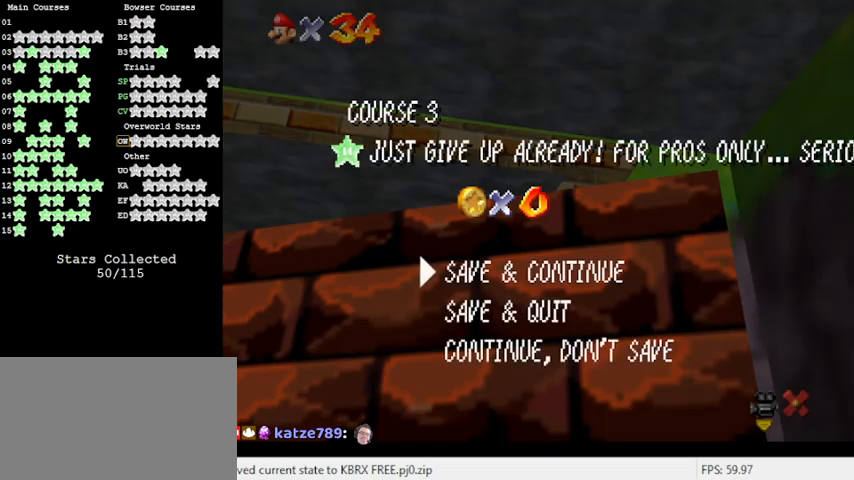
Gameplay with keyboard; each line is a JSON object with the keys held at the frame after it. "events" lists presses ("down") and releases ("up") of "a", "c", "ctrl", "d", "down", "left", "return", "right", "s", "shift", "up", "w", "x" and "y" between this image and that frame as [ms after this image, input, new state], when the widget could be followed in between. No other keys are recorded. Mouse input is not recorded.
{"keys": [], "events": [[33, "shift", "down"], [233, "shift", "up"]]}
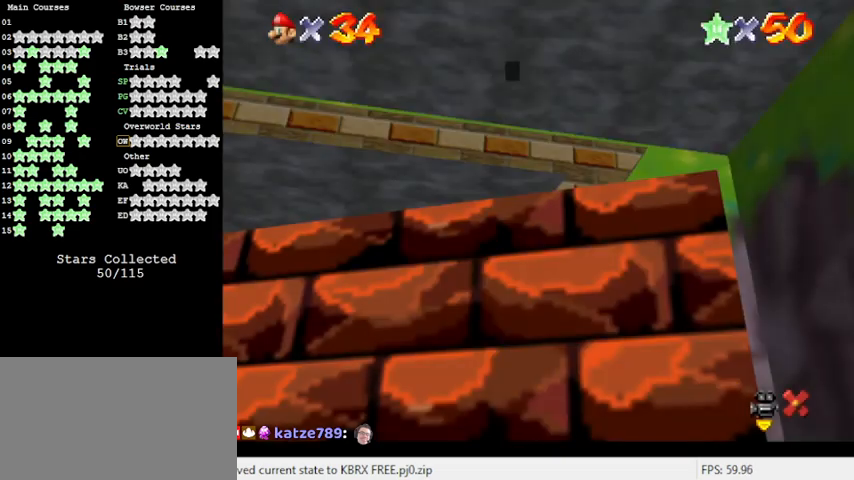
{"keys": [], "events": []}
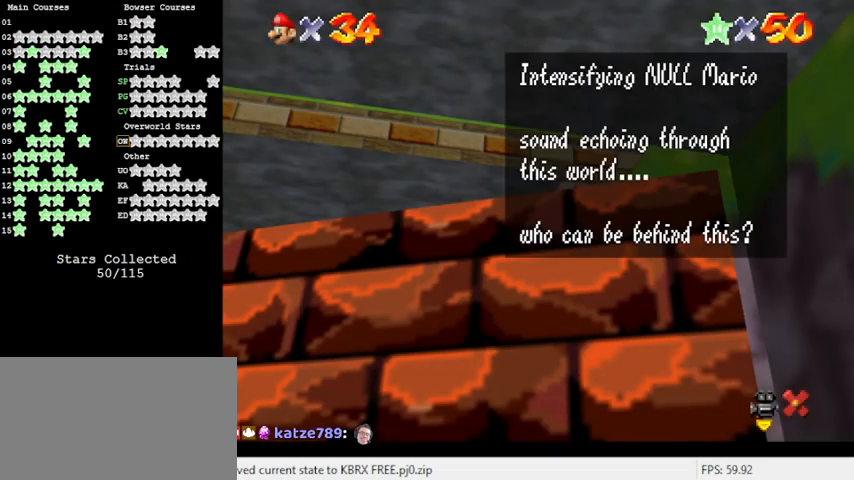
{"keys": [], "events": []}
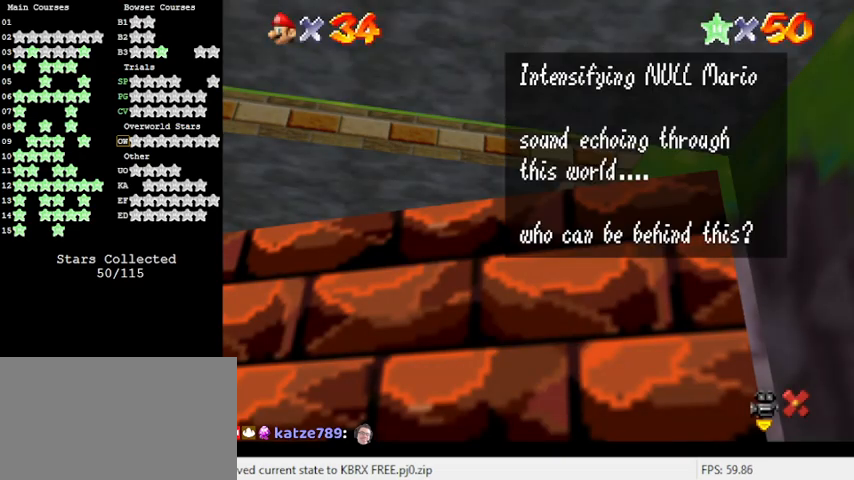
{"keys": ["a"], "events": [[500, "a", "down"]]}
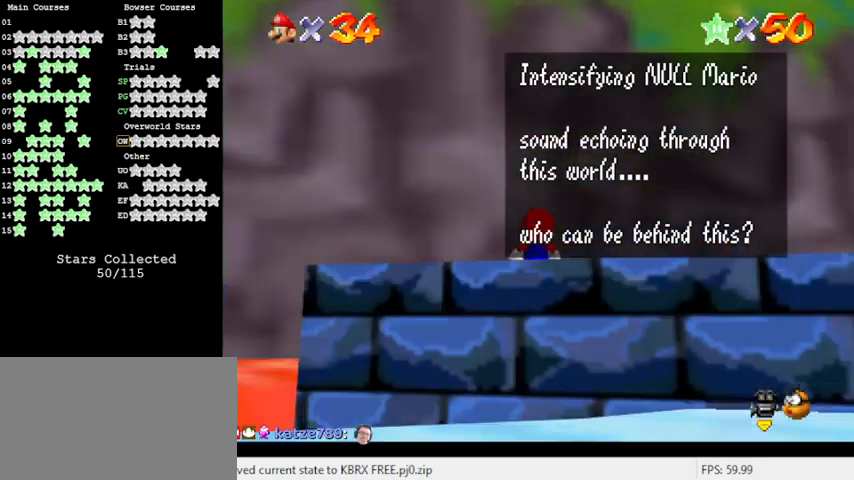
{"keys": ["a"], "events": [[167, "a", "up"], [400, "a", "down"]]}
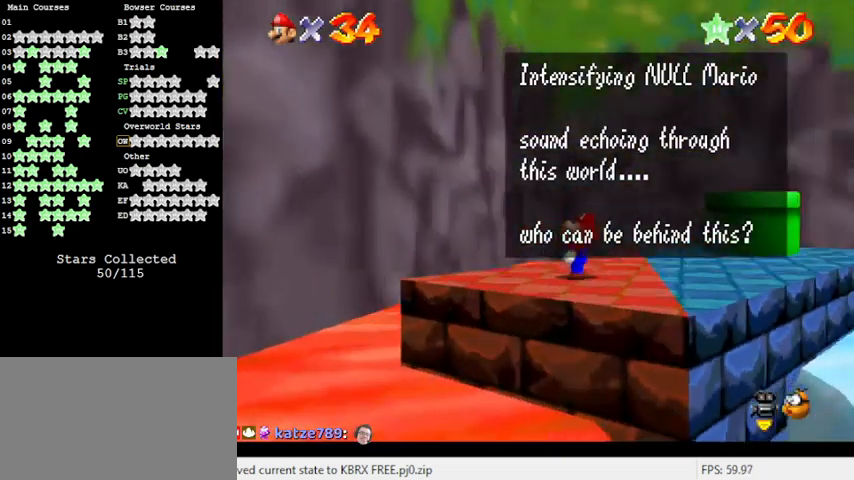
{"keys": [], "events": [[133, "a", "up"], [333, "c", "down"], [433, "c", "up"]]}
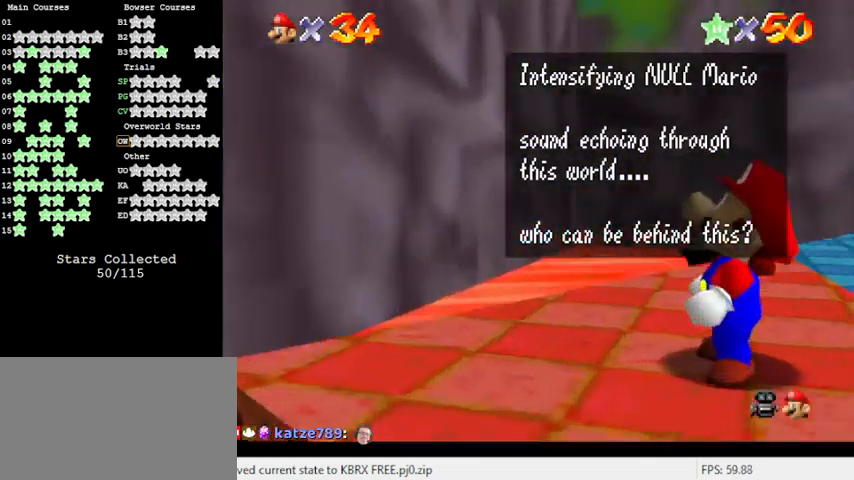
{"keys": [], "events": [[67, "c", "down"], [200, "c", "up"]]}
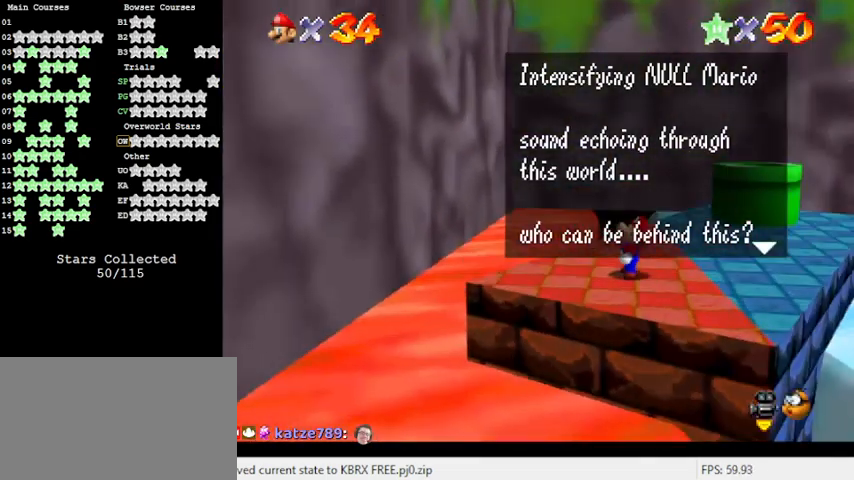
{"keys": [], "events": []}
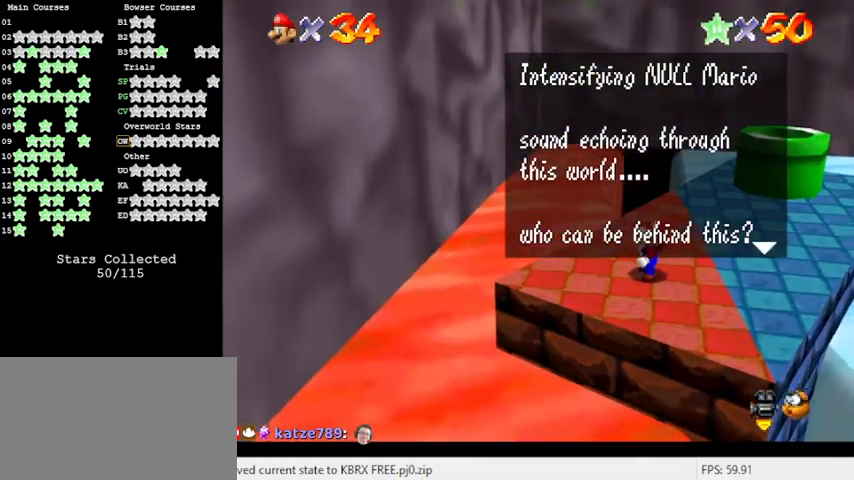
{"keys": [], "events": [[100, "shift", "down"], [333, "shift", "up"]]}
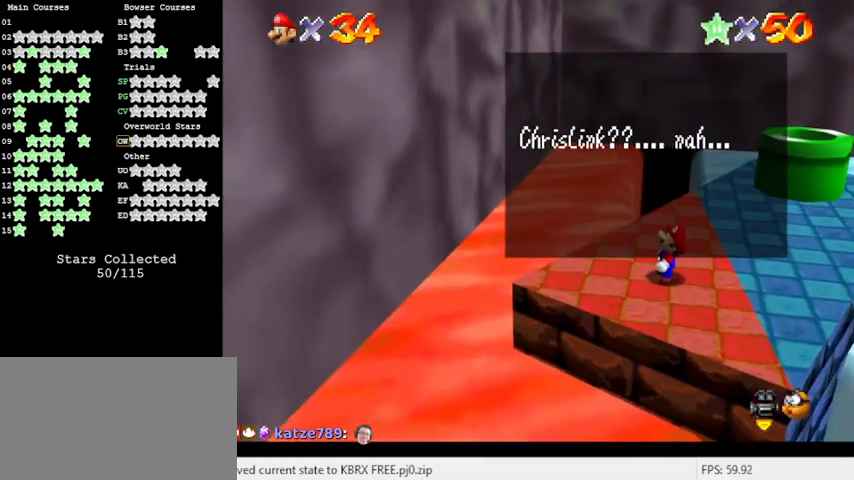
{"keys": [], "events": []}
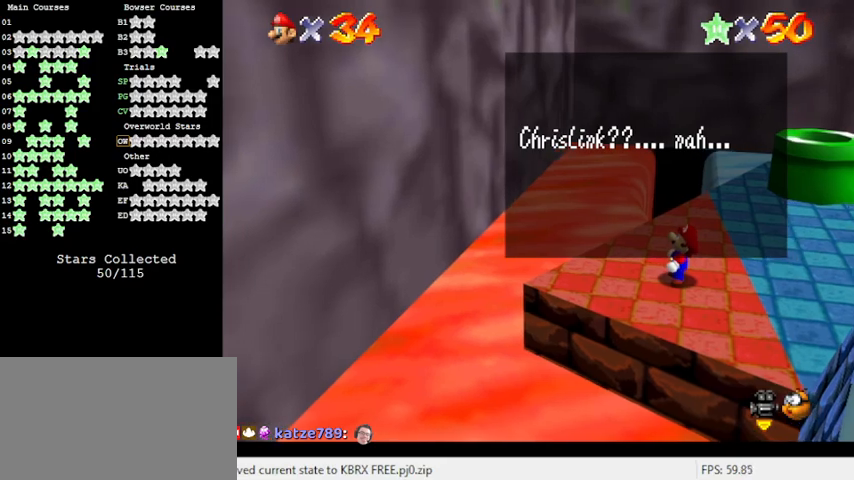
{"keys": ["shift"], "events": [[400, "shift", "down"]]}
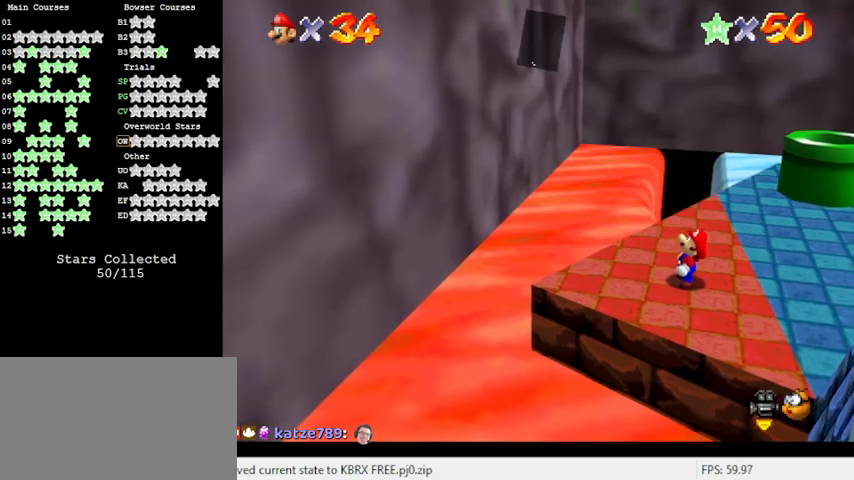
{"keys": [], "events": [[133, "shift", "up"]]}
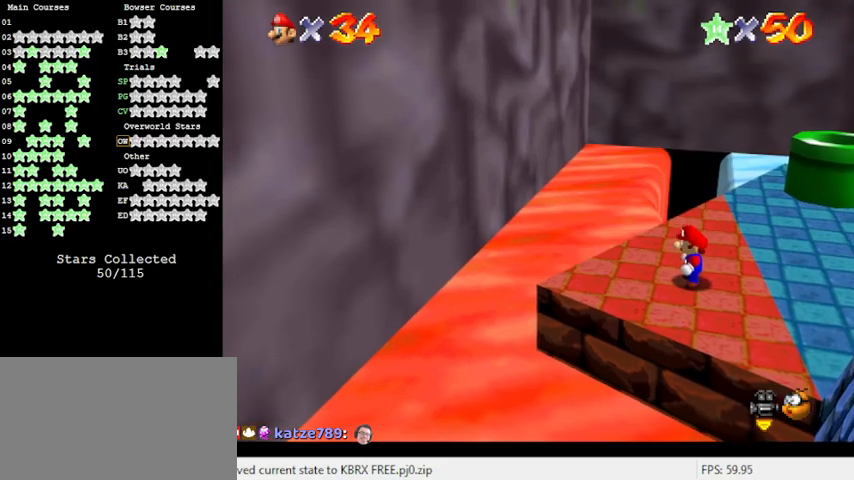
{"keys": ["right", "up"], "events": [[33, "right", "down"], [100, "up", "down"]]}
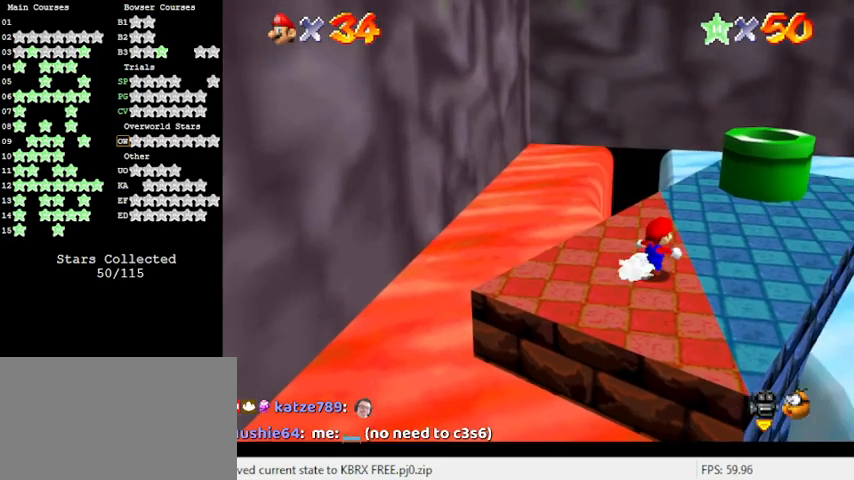
{"keys": ["right", "up"], "events": []}
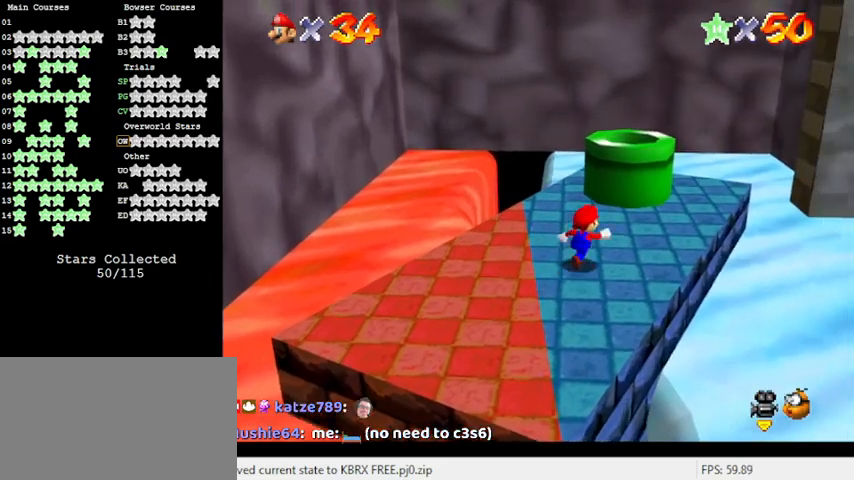
{"keys": ["down", "right"], "events": [[100, "right", "up"], [233, "shift", "down"], [367, "up", "up"], [467, "down", "down"], [467, "right", "down"], [467, "shift", "up"]]}
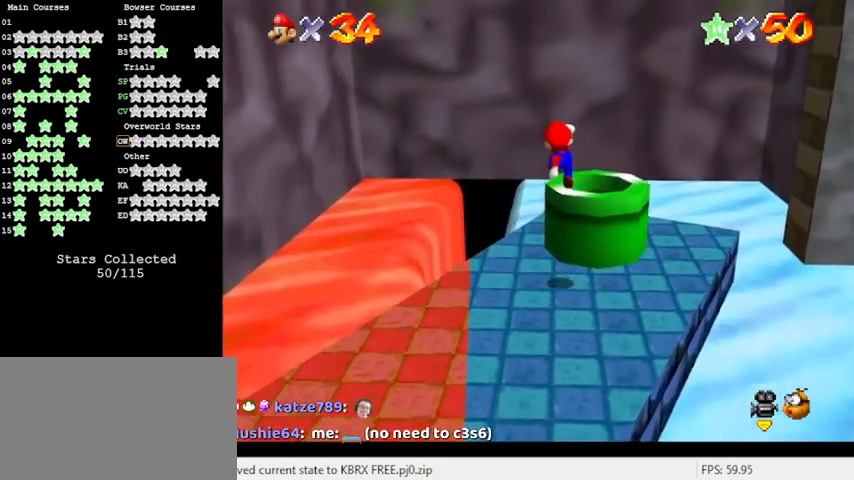
{"keys": ["down", "right"], "events": [[133, "ctrl", "down"], [200, "down", "up"], [267, "down", "down"], [333, "ctrl", "up"]]}
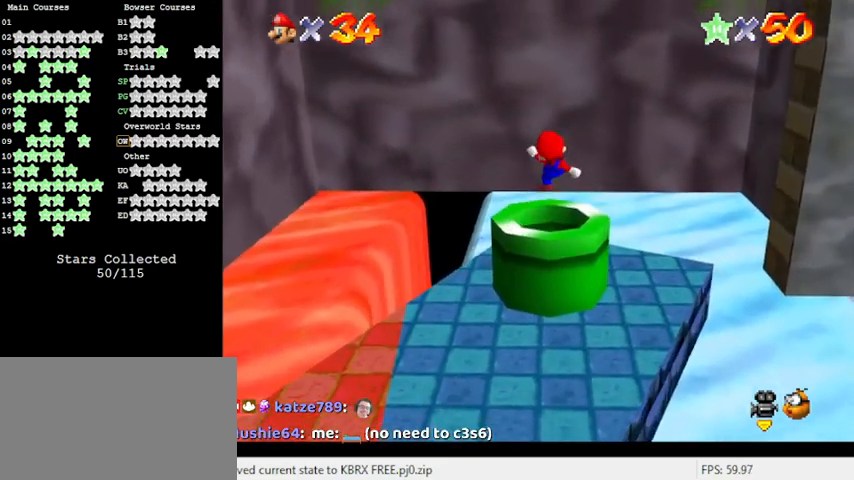
{"keys": [], "events": [[100, "right", "up"], [200, "down", "up"]]}
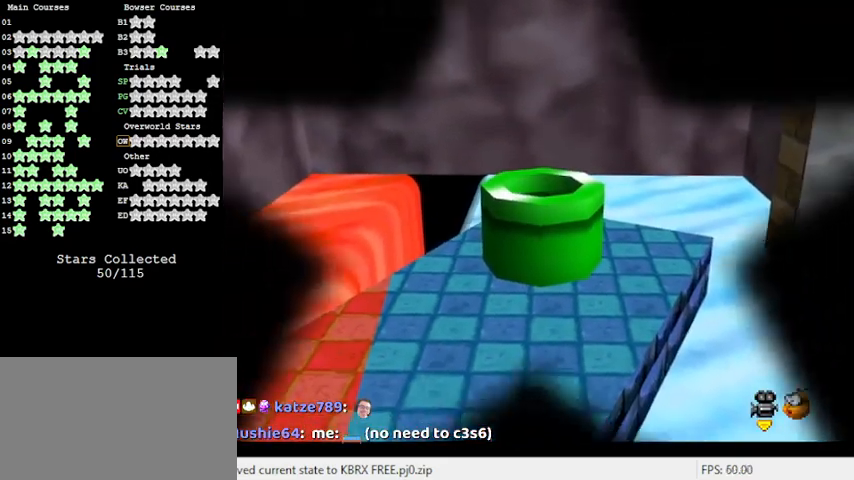
{"keys": [], "events": []}
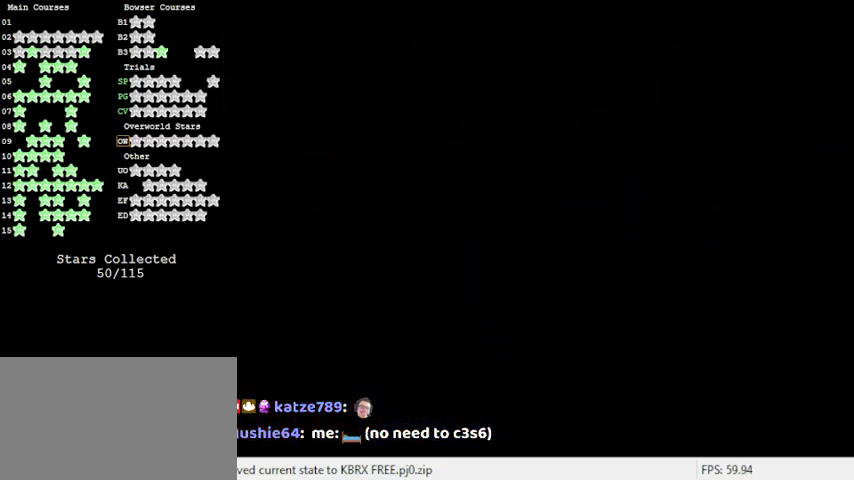
{"keys": [], "events": []}
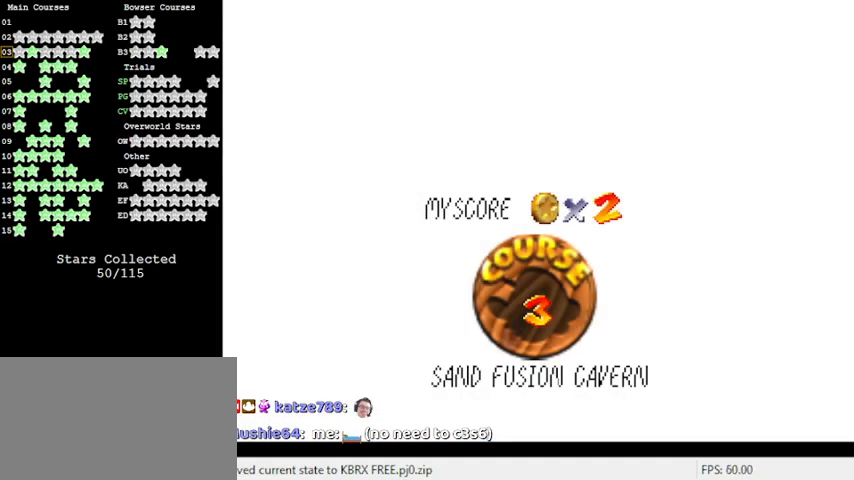
{"keys": [], "events": []}
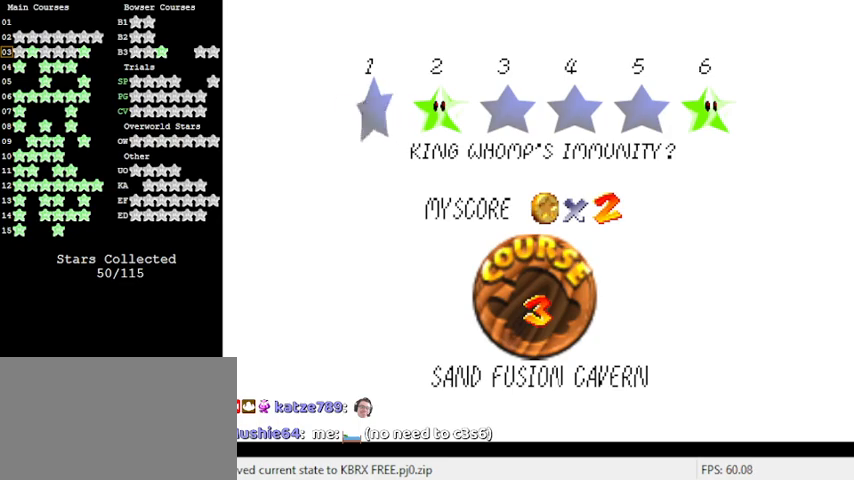
{"keys": [], "events": []}
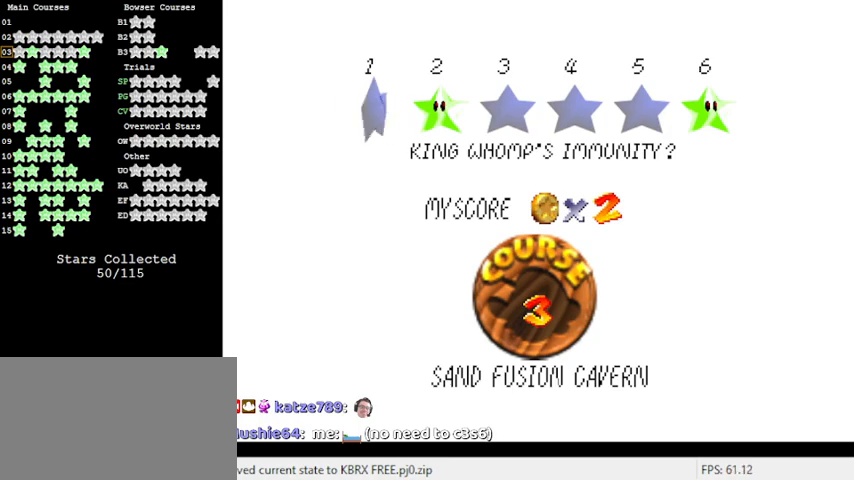
{"keys": [], "events": []}
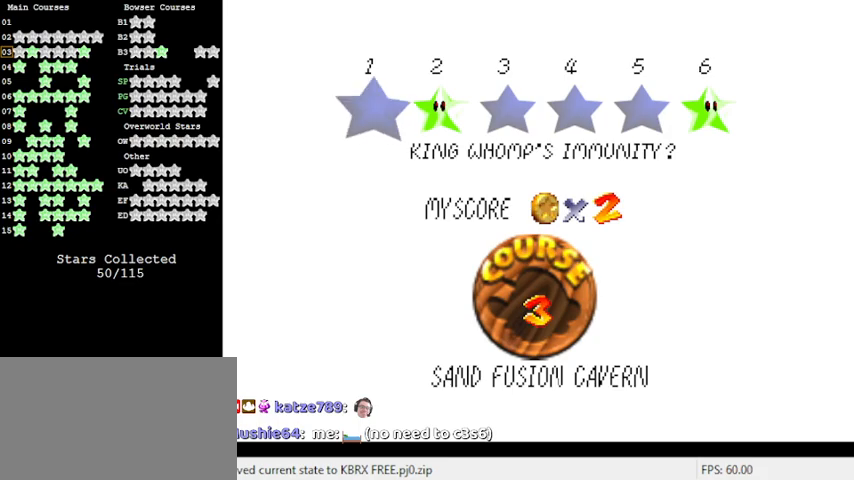
{"keys": ["shift"], "events": [[333, "shift", "down"]]}
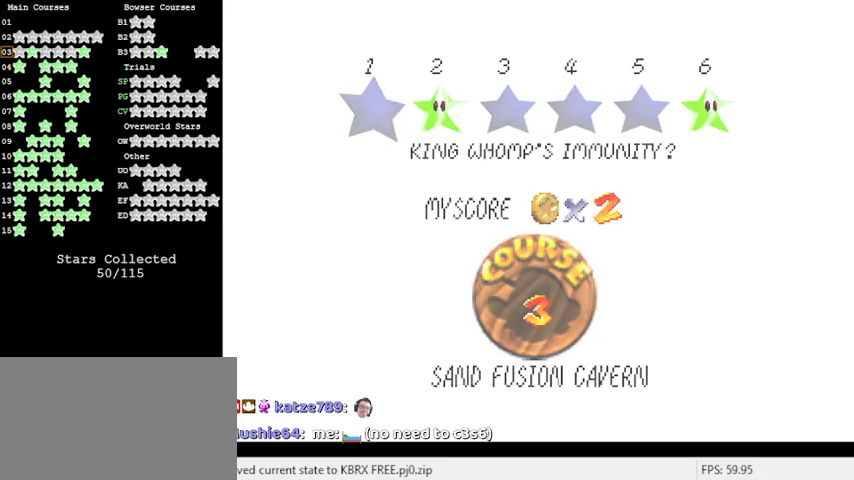
{"keys": [], "events": [[33, "shift", "up"]]}
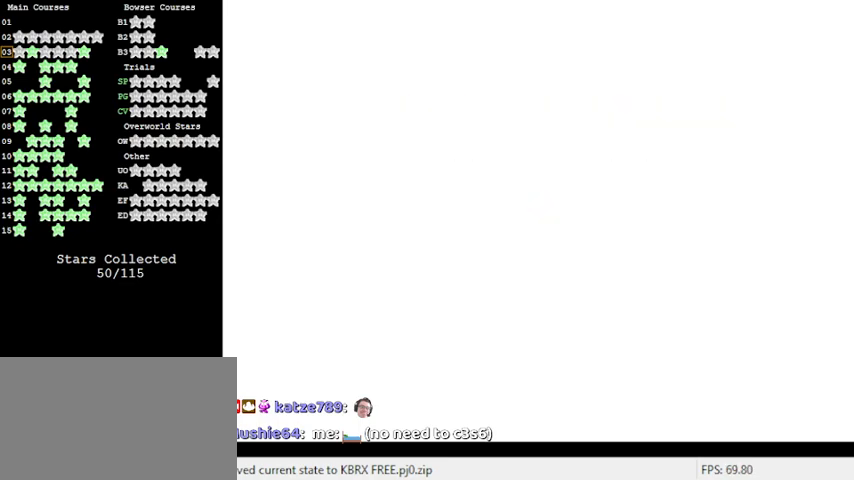
{"keys": [], "events": []}
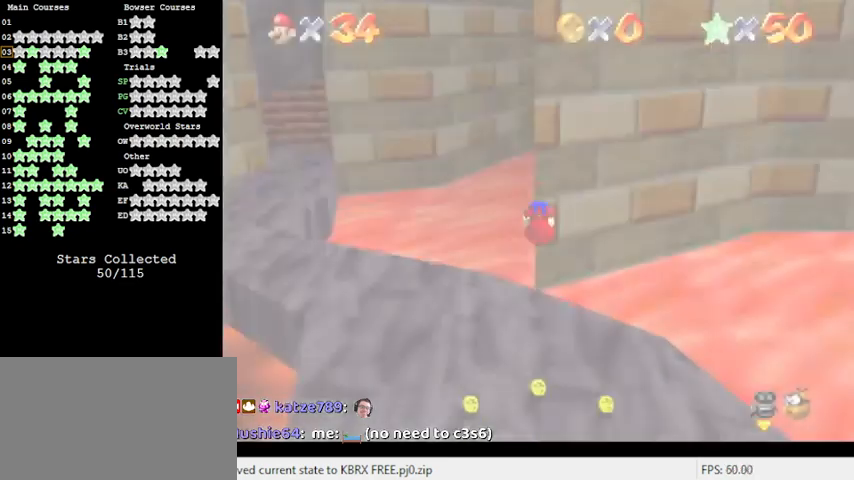
{"keys": ["right", "up"], "events": [[367, "a", "down"], [367, "right", "down"], [433, "up", "down"], [500, "a", "up"]]}
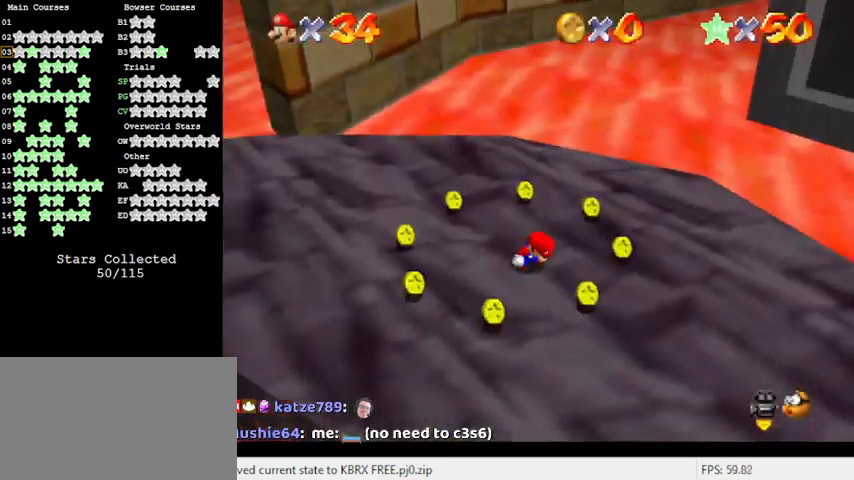
{"keys": ["up"], "events": [[100, "a", "down"], [167, "right", "up"], [233, "a", "up"]]}
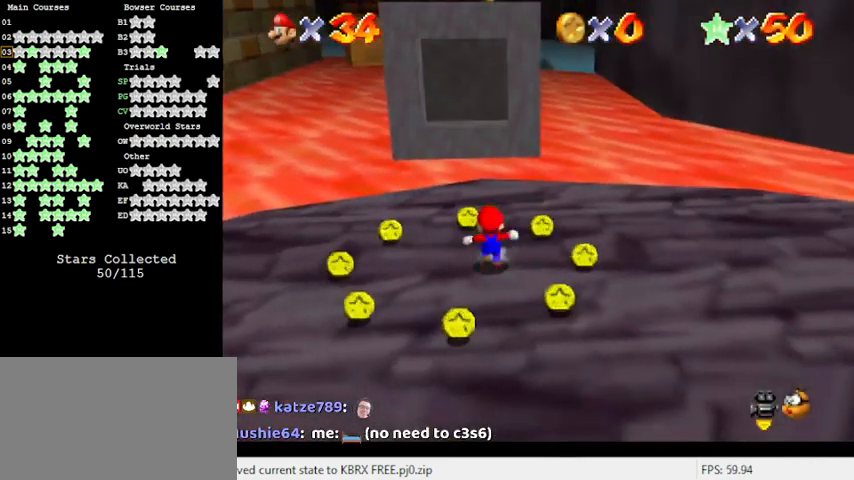
{"keys": ["up"], "events": [[167, "left", "down"], [300, "left", "up"]]}
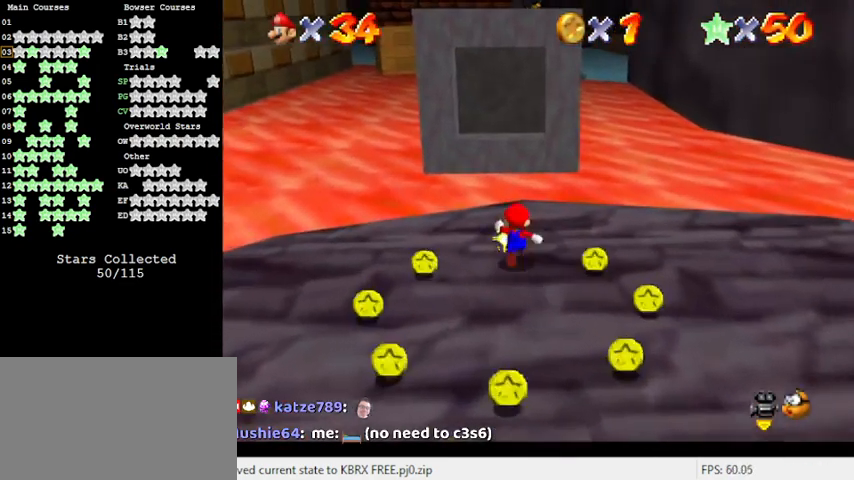
{"keys": ["a", "left", "up"], "events": [[33, "y", "down"], [133, "shift", "down"], [267, "y", "up"], [300, "shift", "up"], [400, "a", "down"], [433, "left", "down"]]}
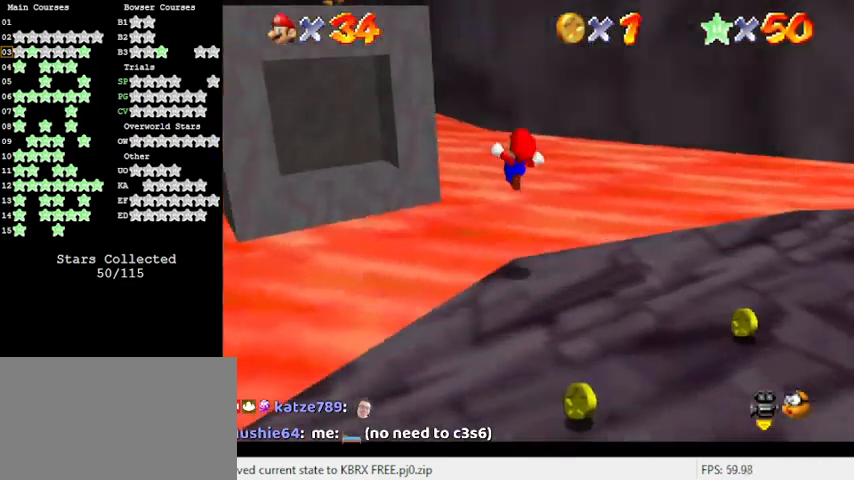
{"keys": ["left", "up"], "events": [[100, "a", "up"]]}
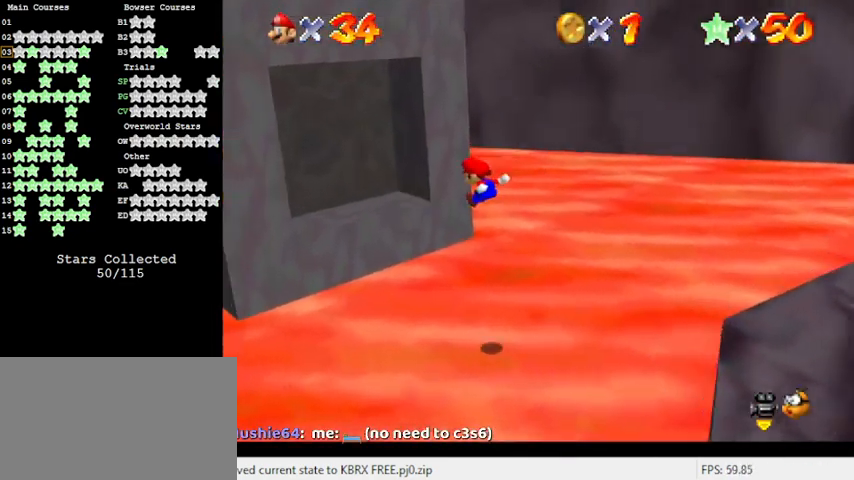
{"keys": ["left", "shift", "up"], "events": [[433, "shift", "down"]]}